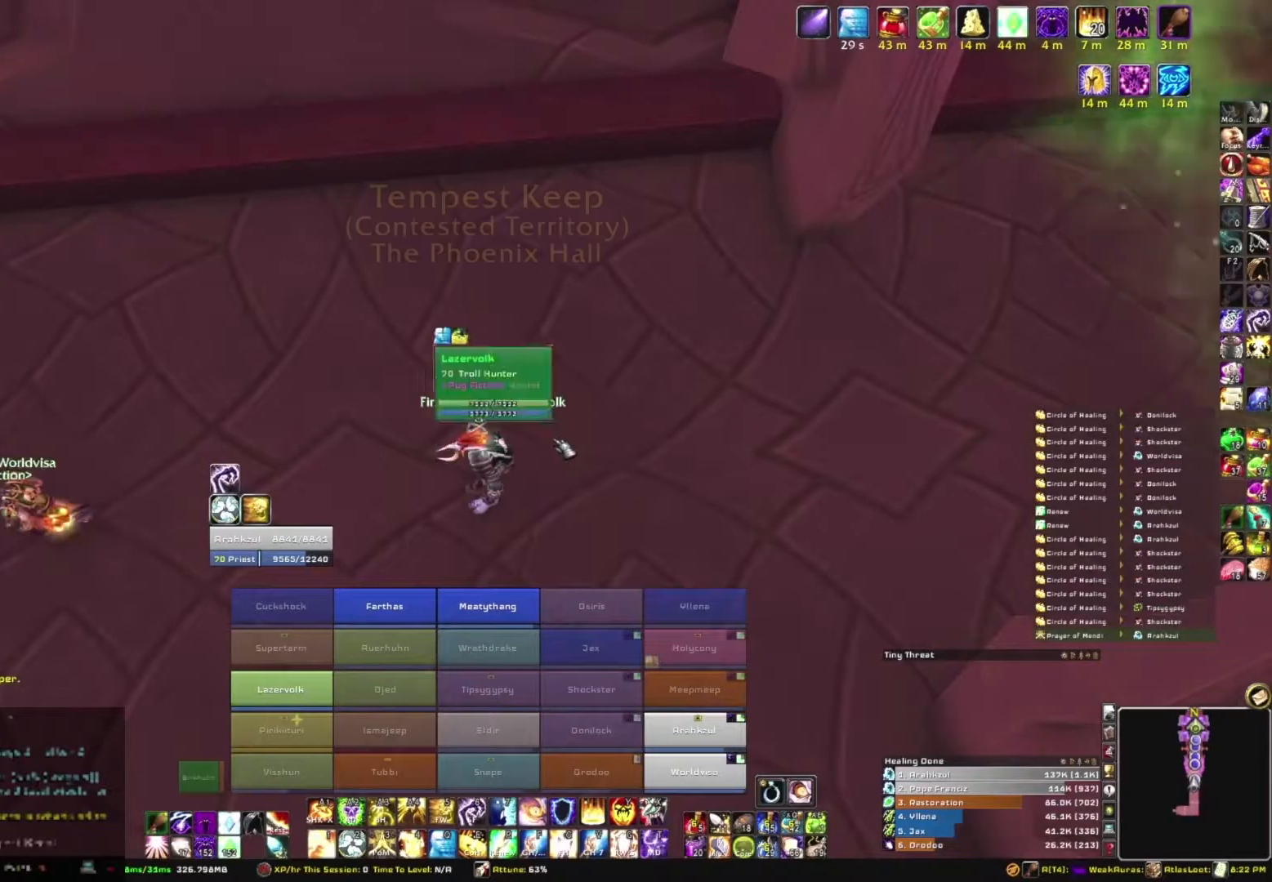
Gameplay with keyboard and mouse; each line is a JSON object with the keys and mouse buttons held at the frame after it. "events" lists presses ("down") and releases ("up") of "1", "2", "3", "4", "5", "a", "alt", "b", "c", "ctrl", "d", "e", "f", "g", "q", "r", "s", "shift", "space", "t", "tab", "tilde", "v", "w", "x", "z", "mouse_left", "mouse_wheel", "mouse_right", "mouse_mb4" and "mouse_mb5" between this image and that frame as [ms after this image, input, new state], when the widget could be followed in between. "mouse_left", "mouse_wheel", "mouse_right", "mouse_mb4", "mouse_mb5" = the "left", "wheel", "right", "mb4", "mb5" buttons of the "mouse" list. No other keys are recorded. "wheel" means that the mouse wheel is clicked or scrolled. Mouse movement is not recorded.
{"keys": ["w"], "mouse": ["right"], "events": [[200, "mouse_right", "down"], [434, "w", "down"]]}
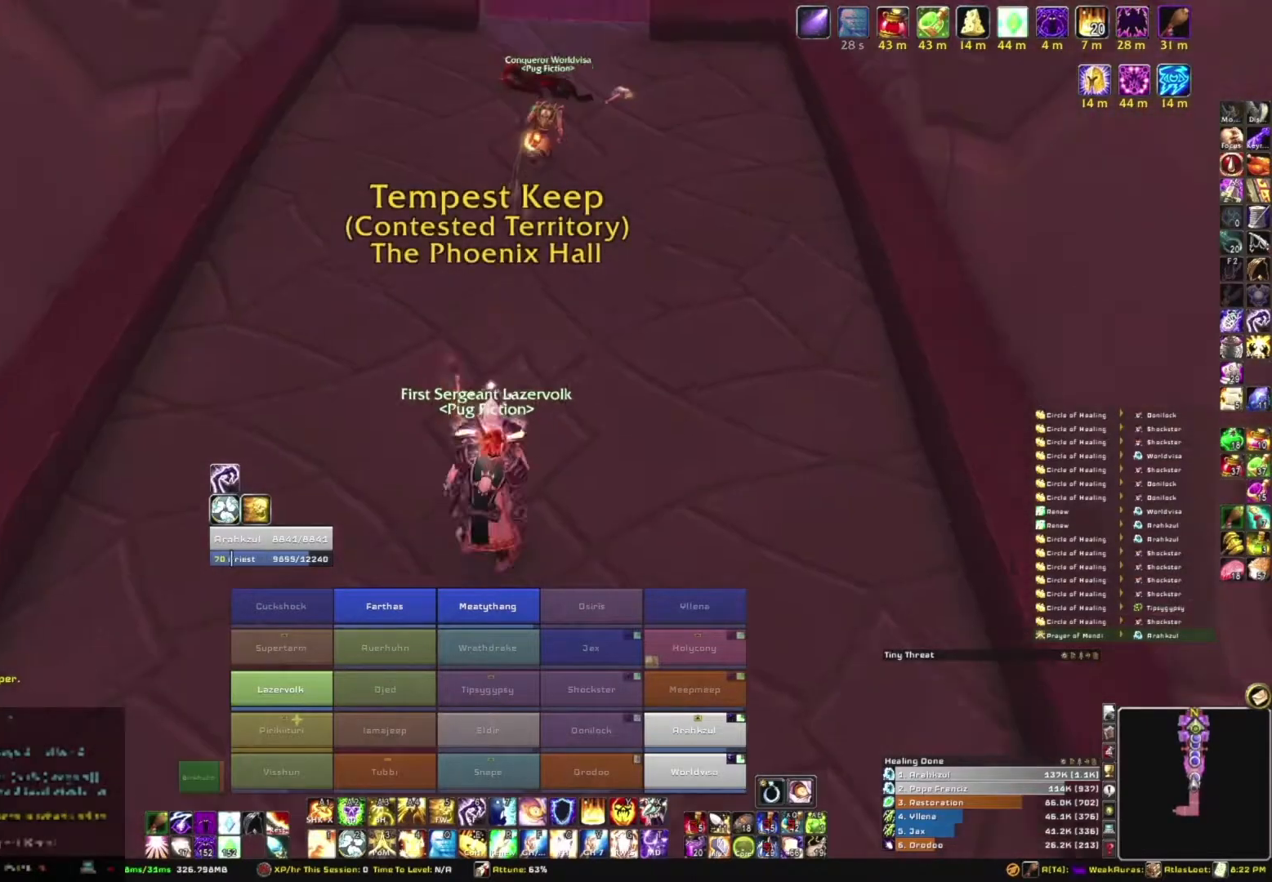
{"keys": ["w"], "mouse": ["right"], "events": []}
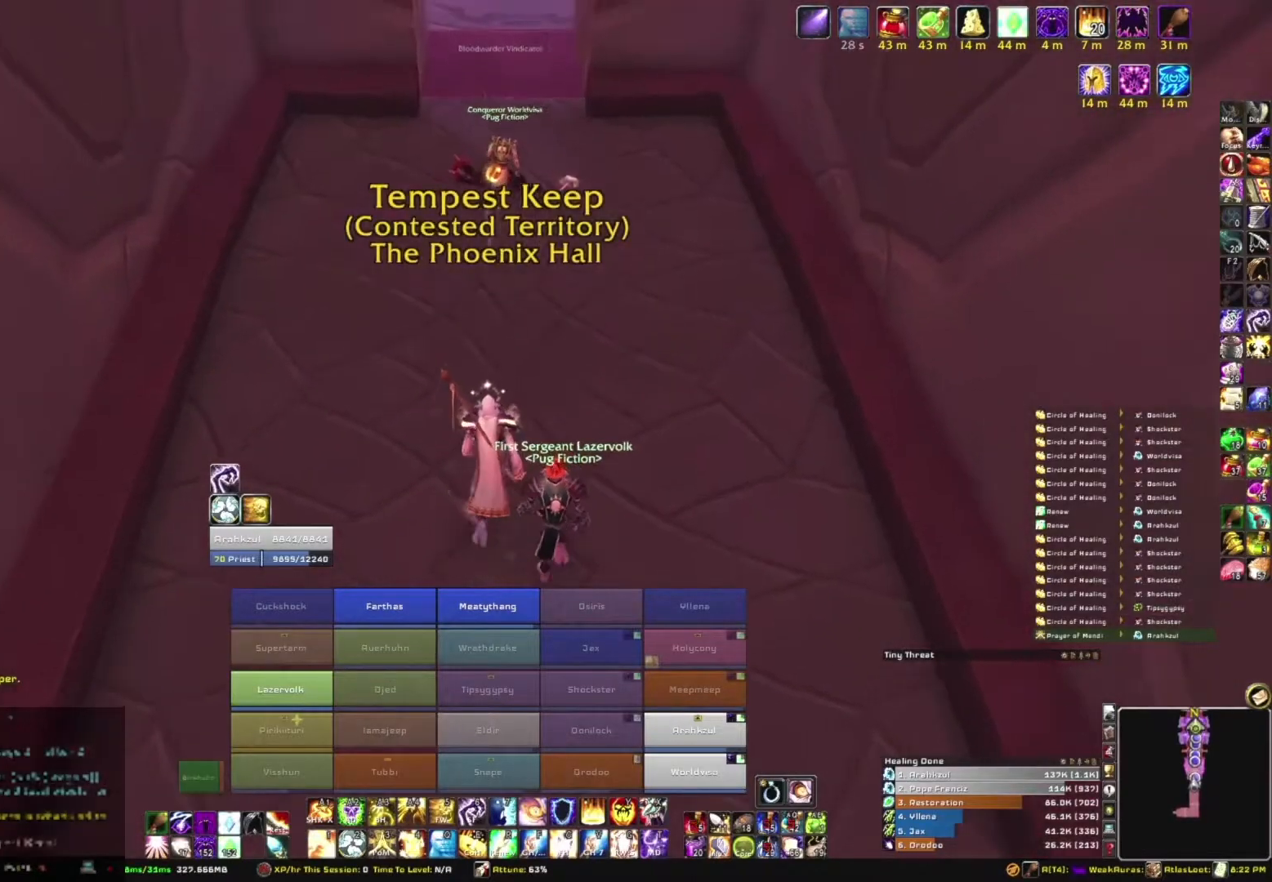
{"keys": ["w"], "mouse": ["right"], "events": [[334, "d", "down"], [467, "d", "up"]]}
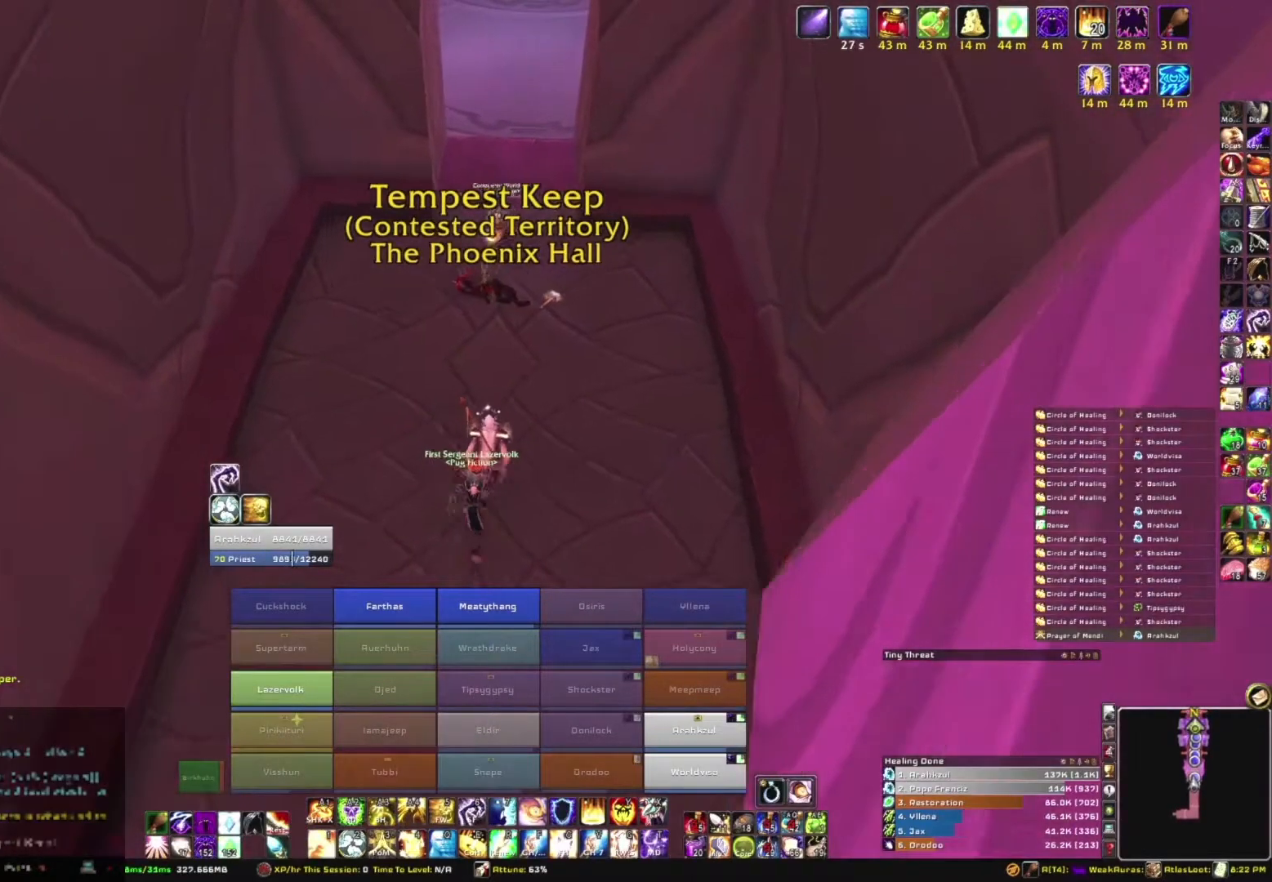
{"keys": ["w"], "mouse": ["right"], "events": []}
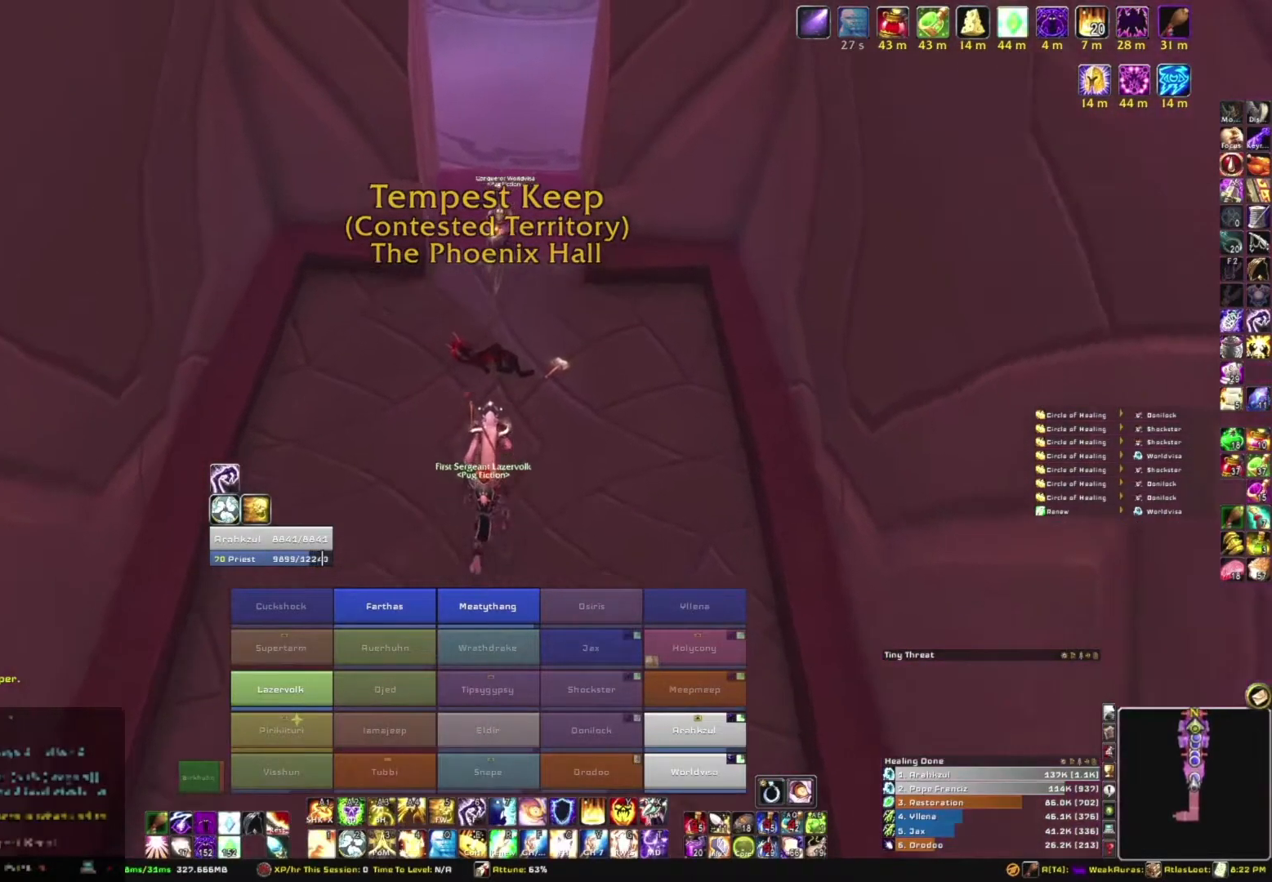
{"keys": ["w"], "mouse": ["right"], "events": []}
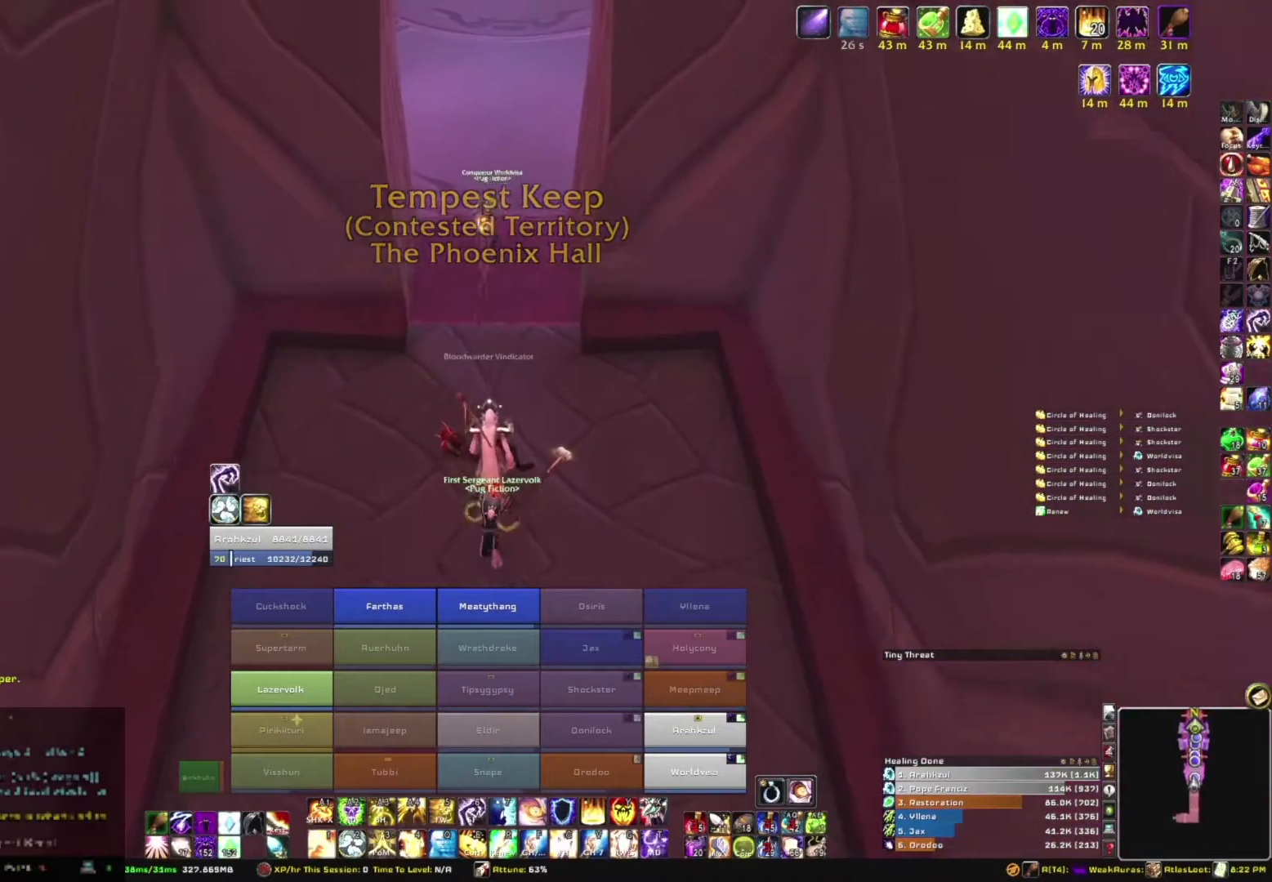
{"keys": ["w"], "mouse": ["right"], "events": []}
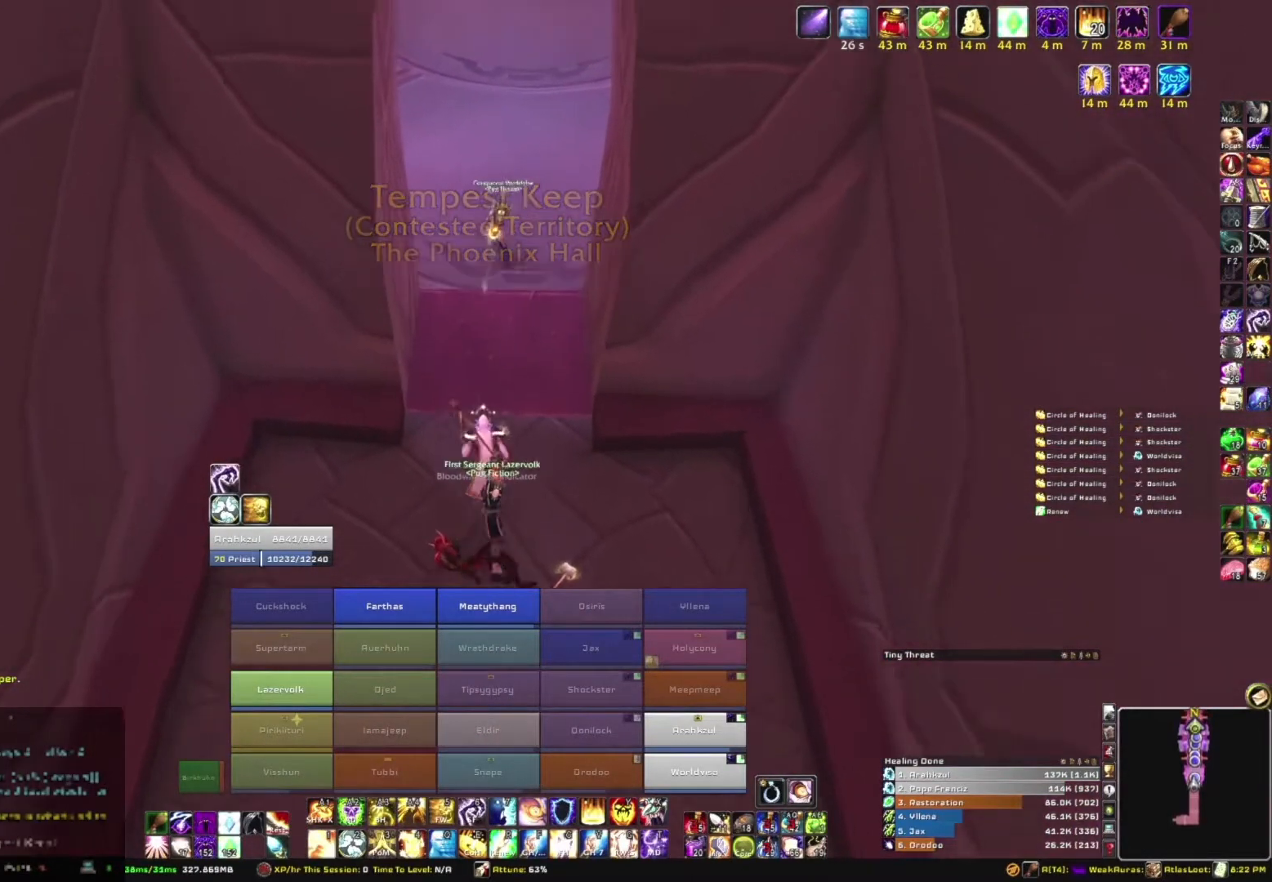
{"keys": ["w"], "mouse": ["right"], "events": []}
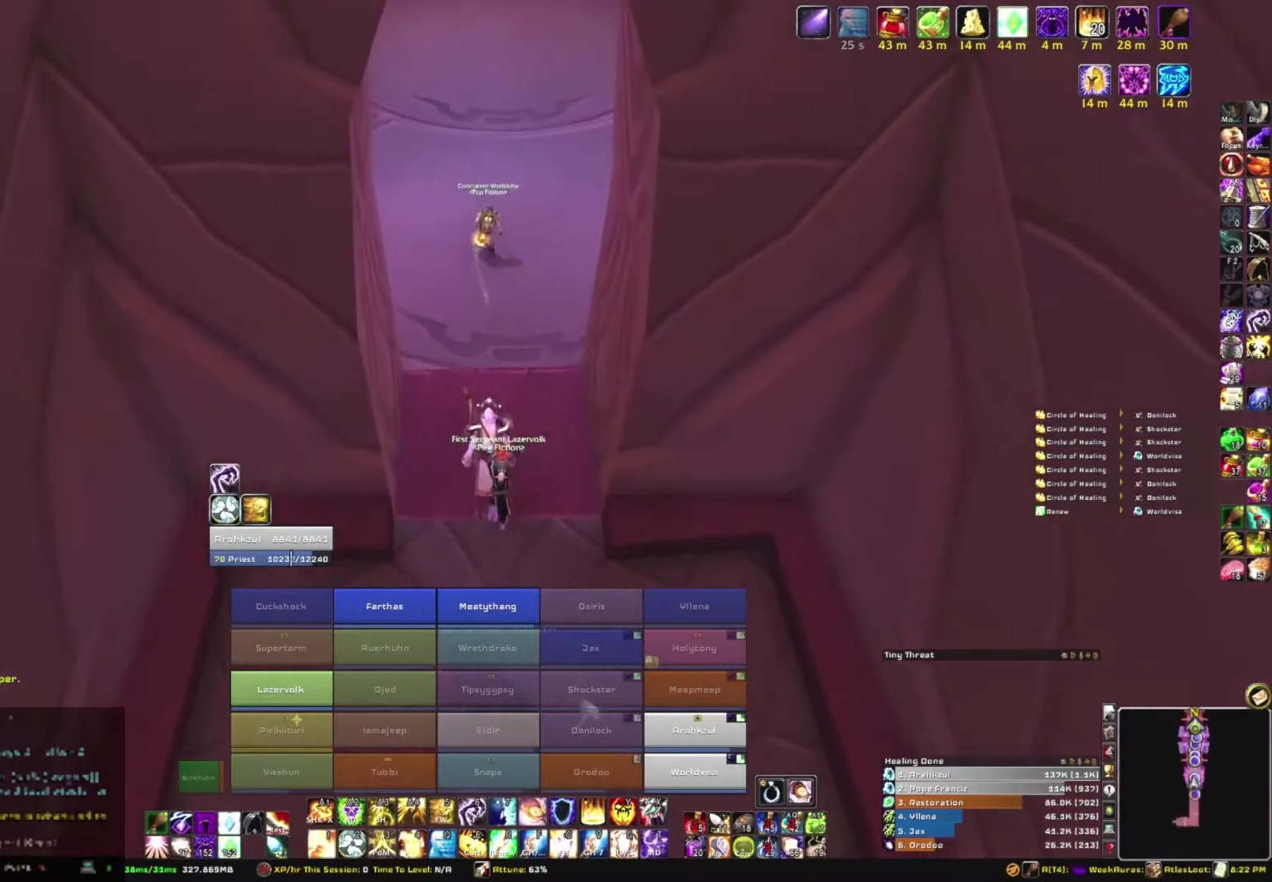
{"keys": ["w"], "mouse": ["right"], "events": []}
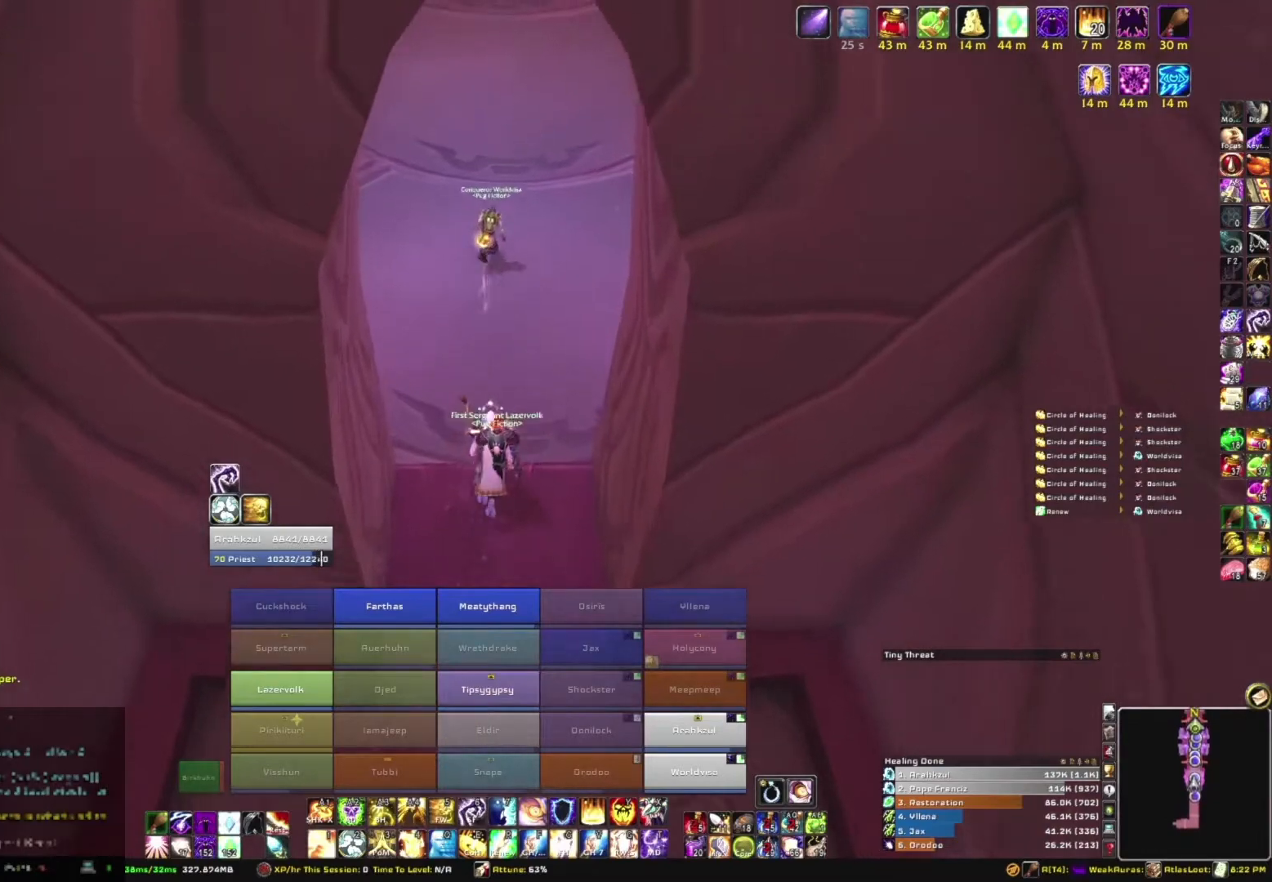
{"keys": ["w"], "mouse": ["right"], "events": [[234, "b", "down"], [434, "b", "up"]]}
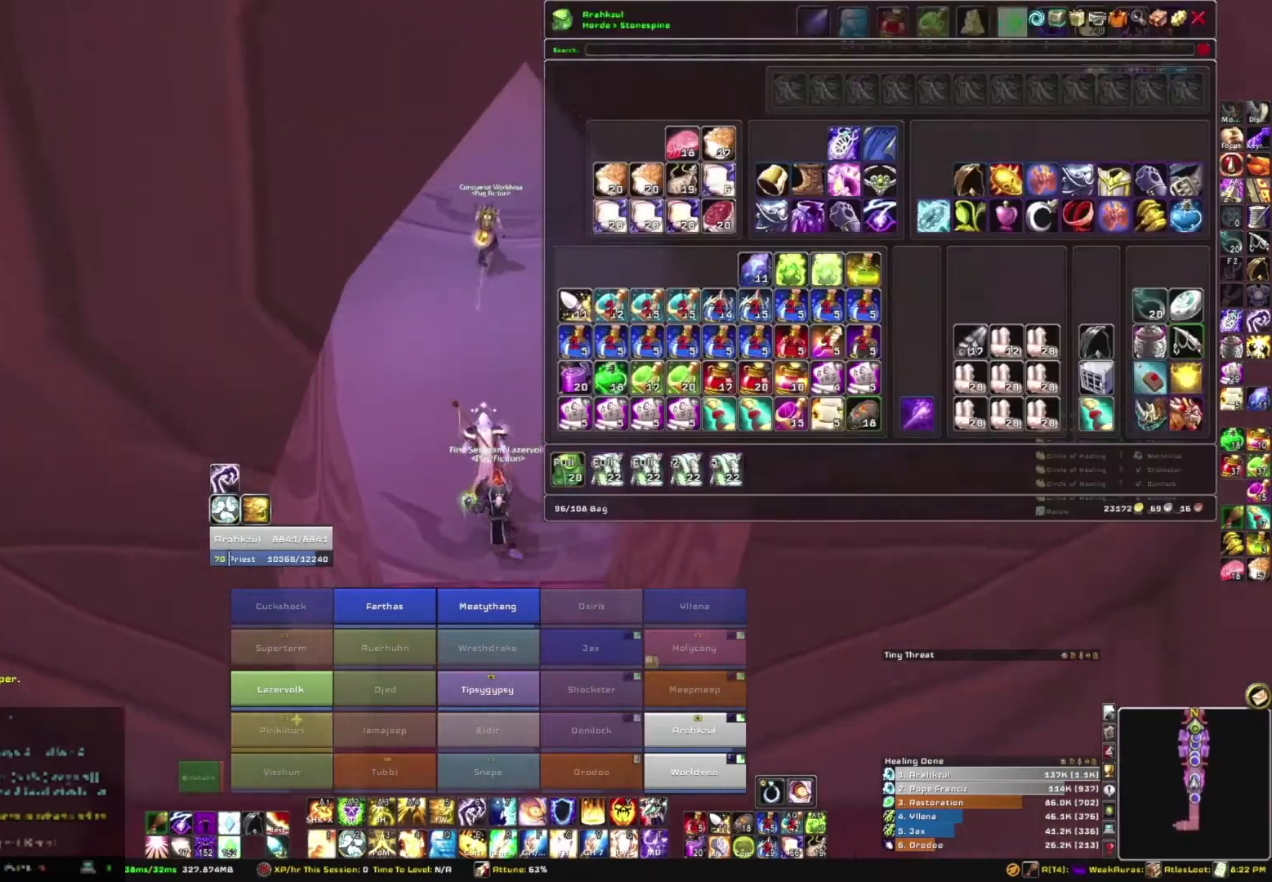
{"keys": ["w"], "mouse": ["right"], "events": []}
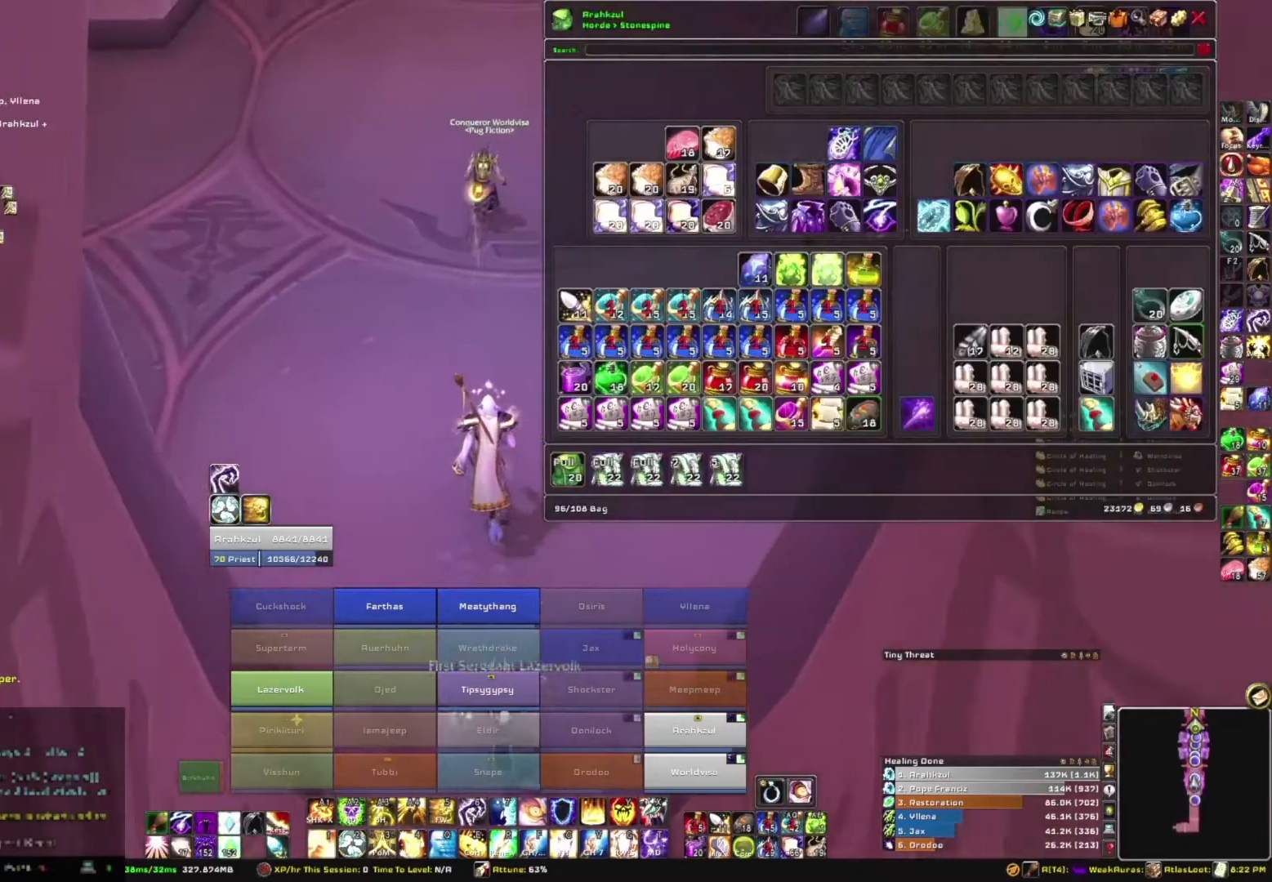
{"keys": ["w"], "mouse": ["right"], "events": []}
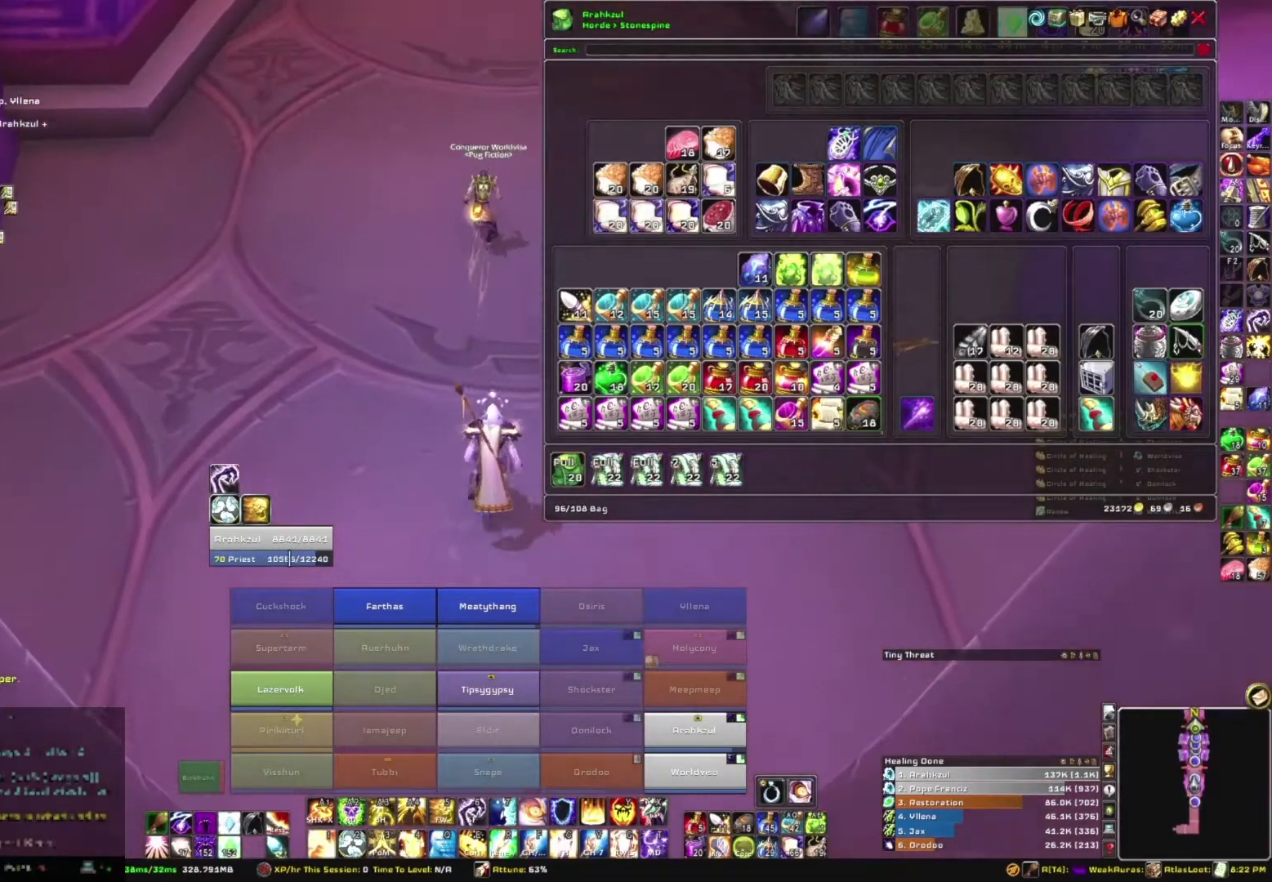
{"keys": ["w"], "mouse": ["right"], "events": []}
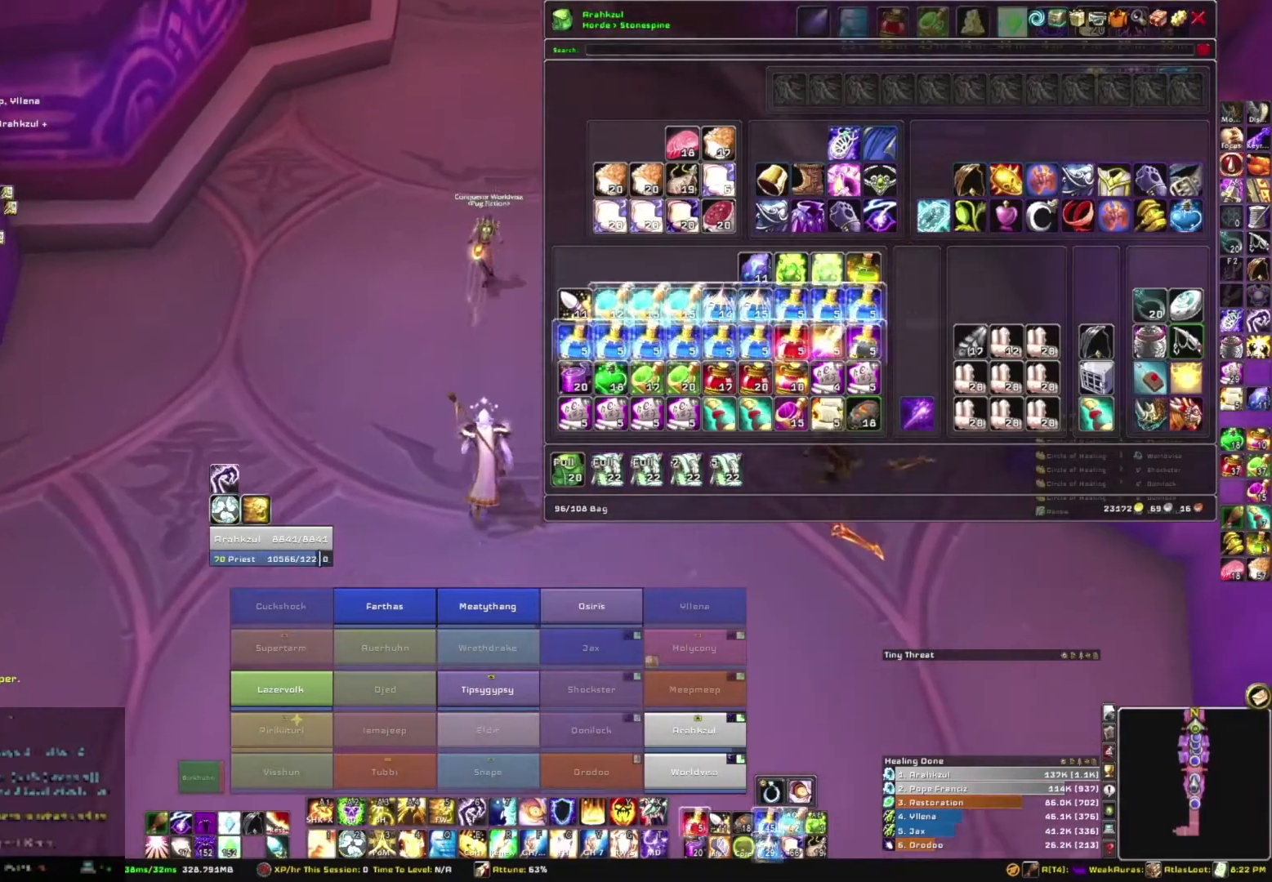
{"keys": ["w"], "mouse": ["right"], "events": [[200, "b", "down"], [434, "b", "up"]]}
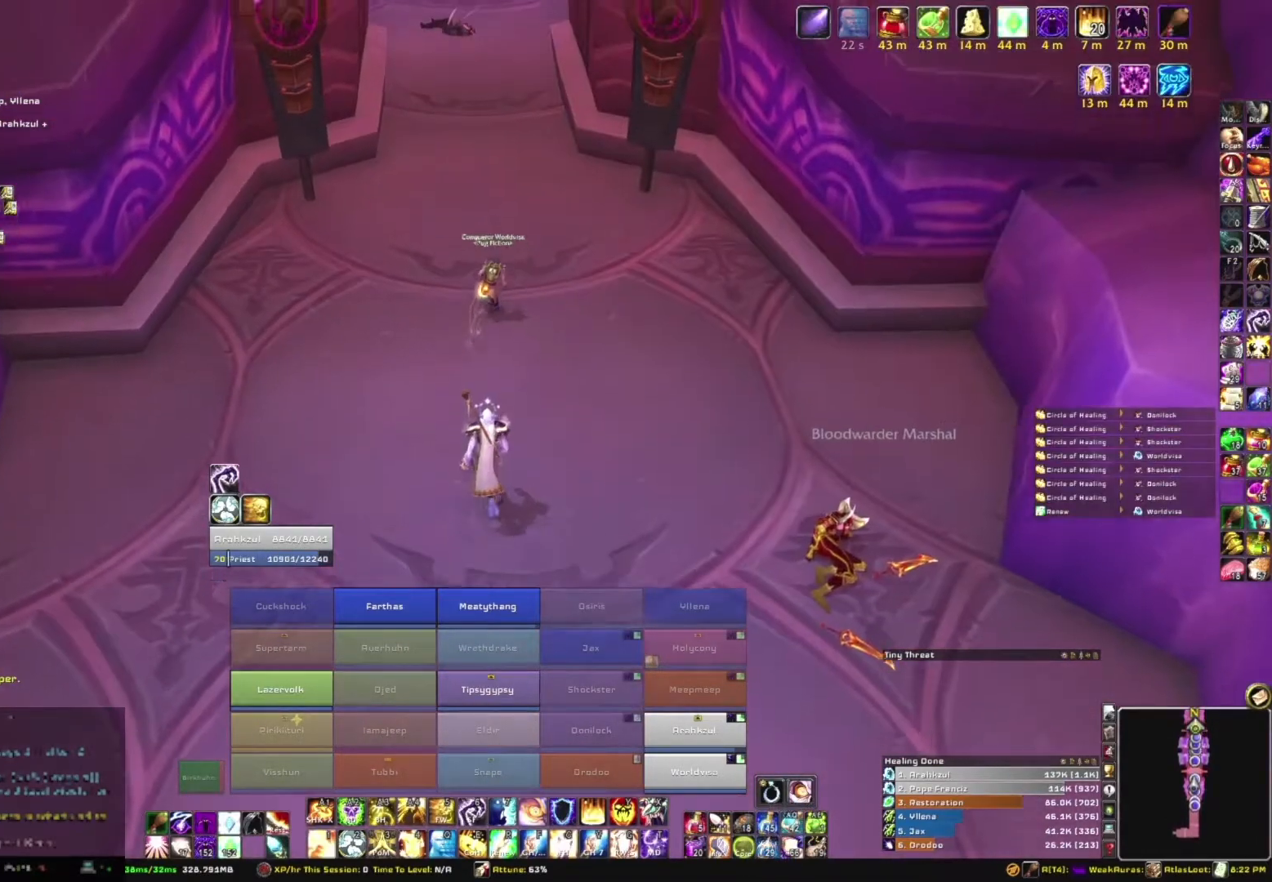
{"keys": ["w"], "mouse": ["right"], "events": []}
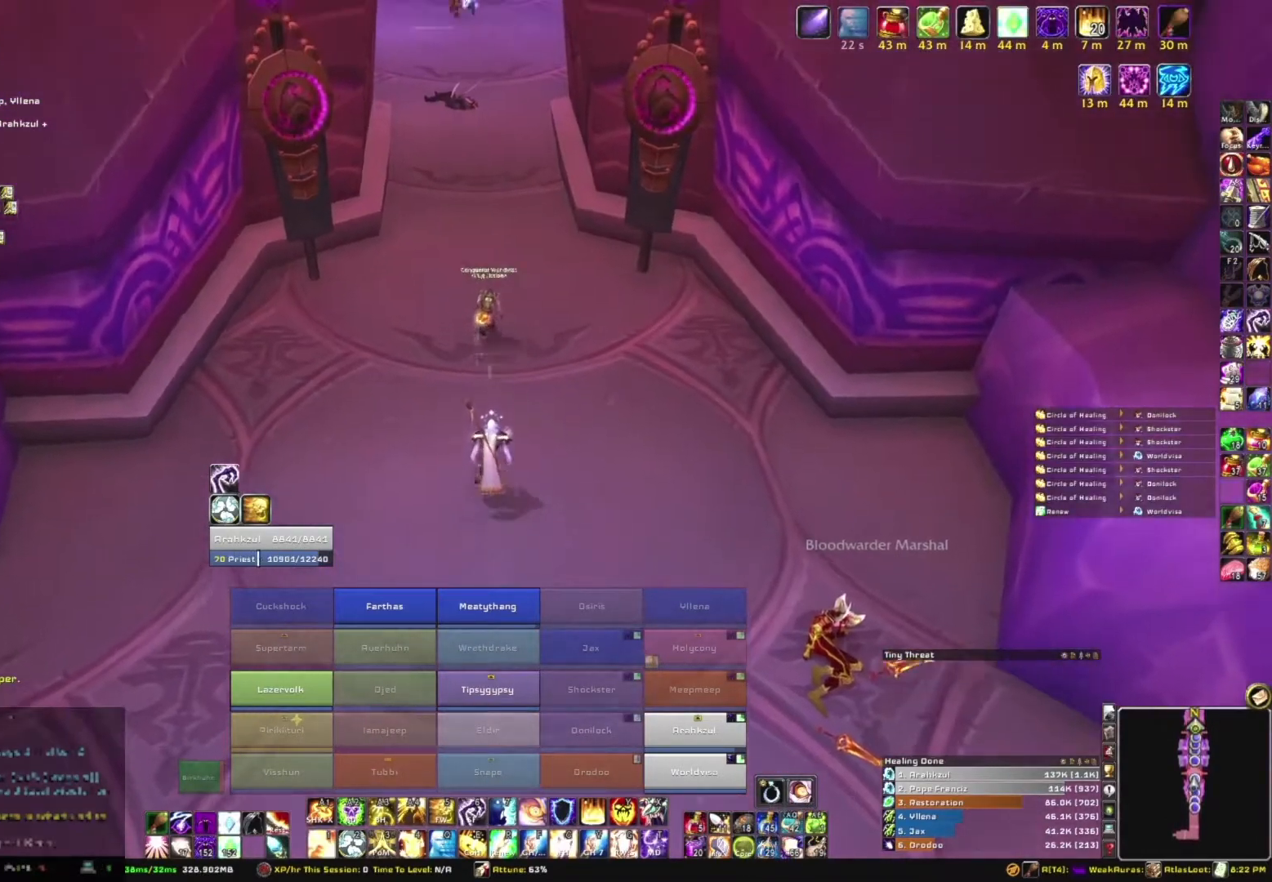
{"keys": ["w"], "mouse": ["right"], "events": []}
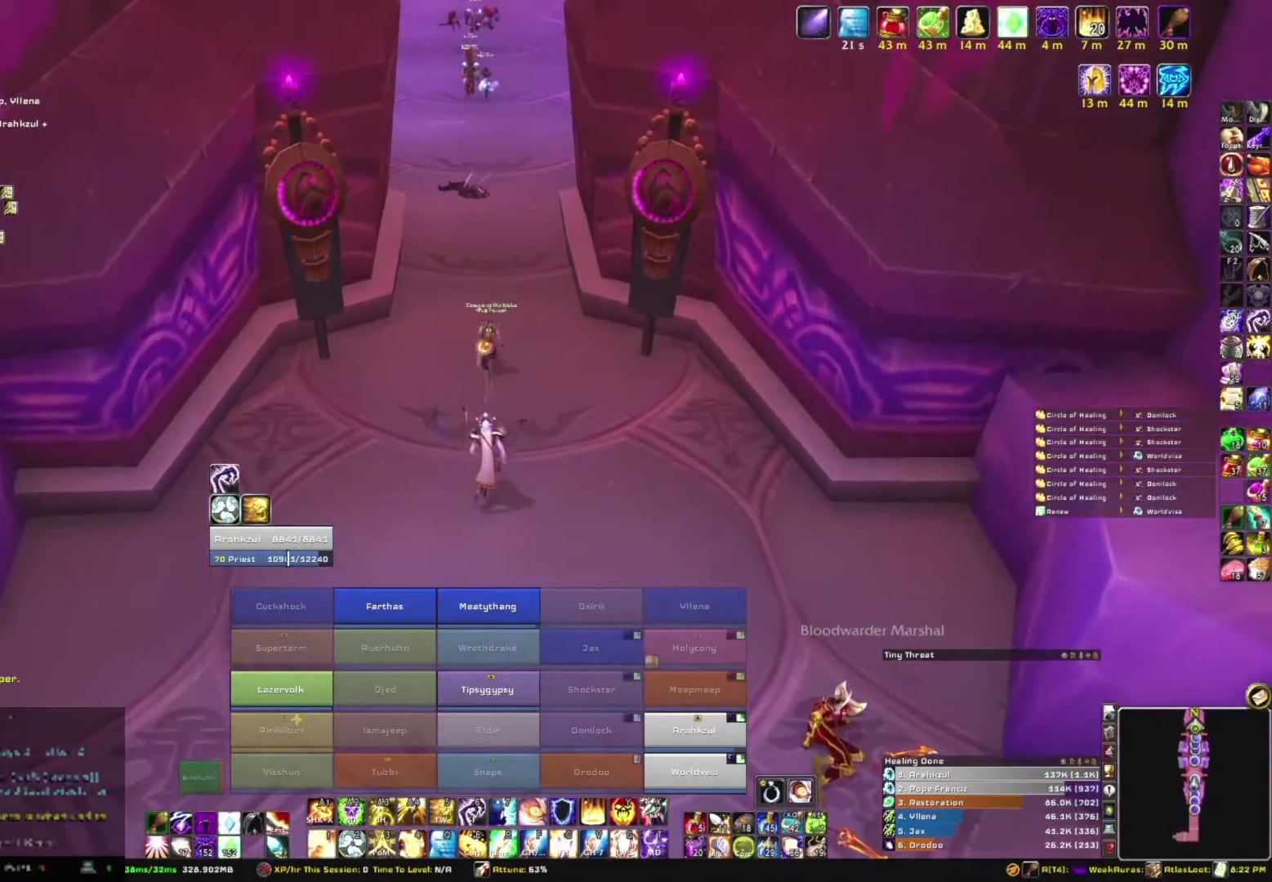
{"keys": ["w"], "mouse": ["right"], "events": []}
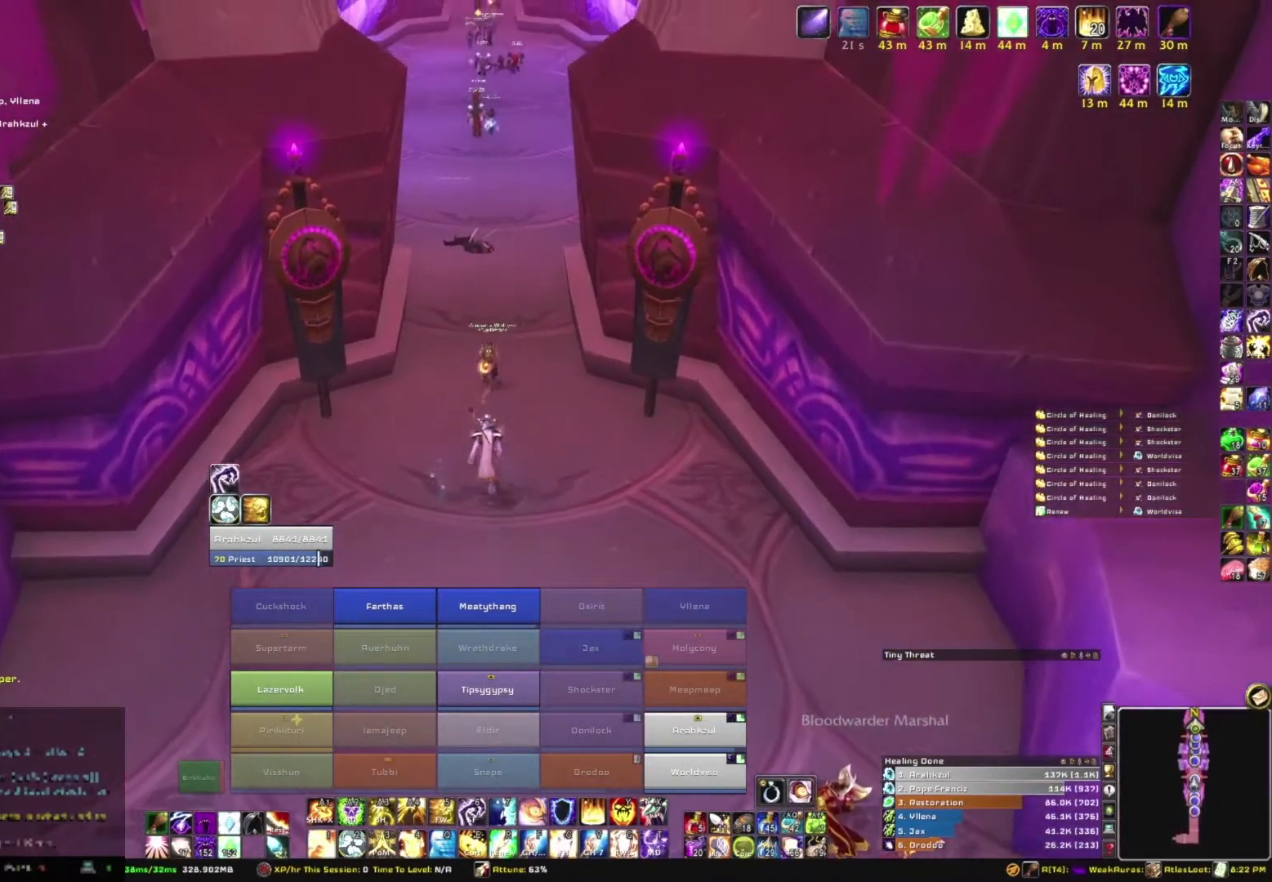
{"keys": ["w"], "mouse": ["right"], "events": []}
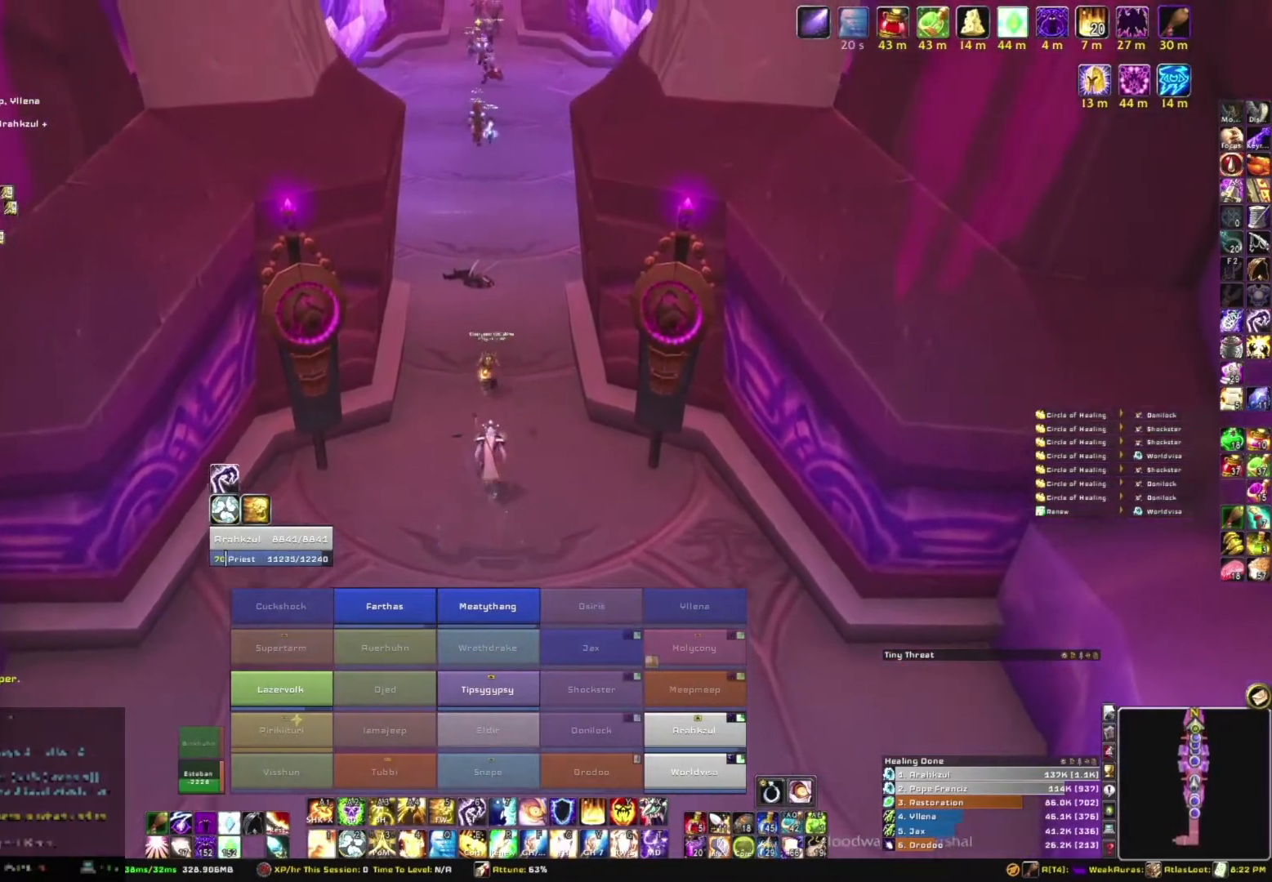
{"keys": ["w"], "mouse": ["right"], "events": []}
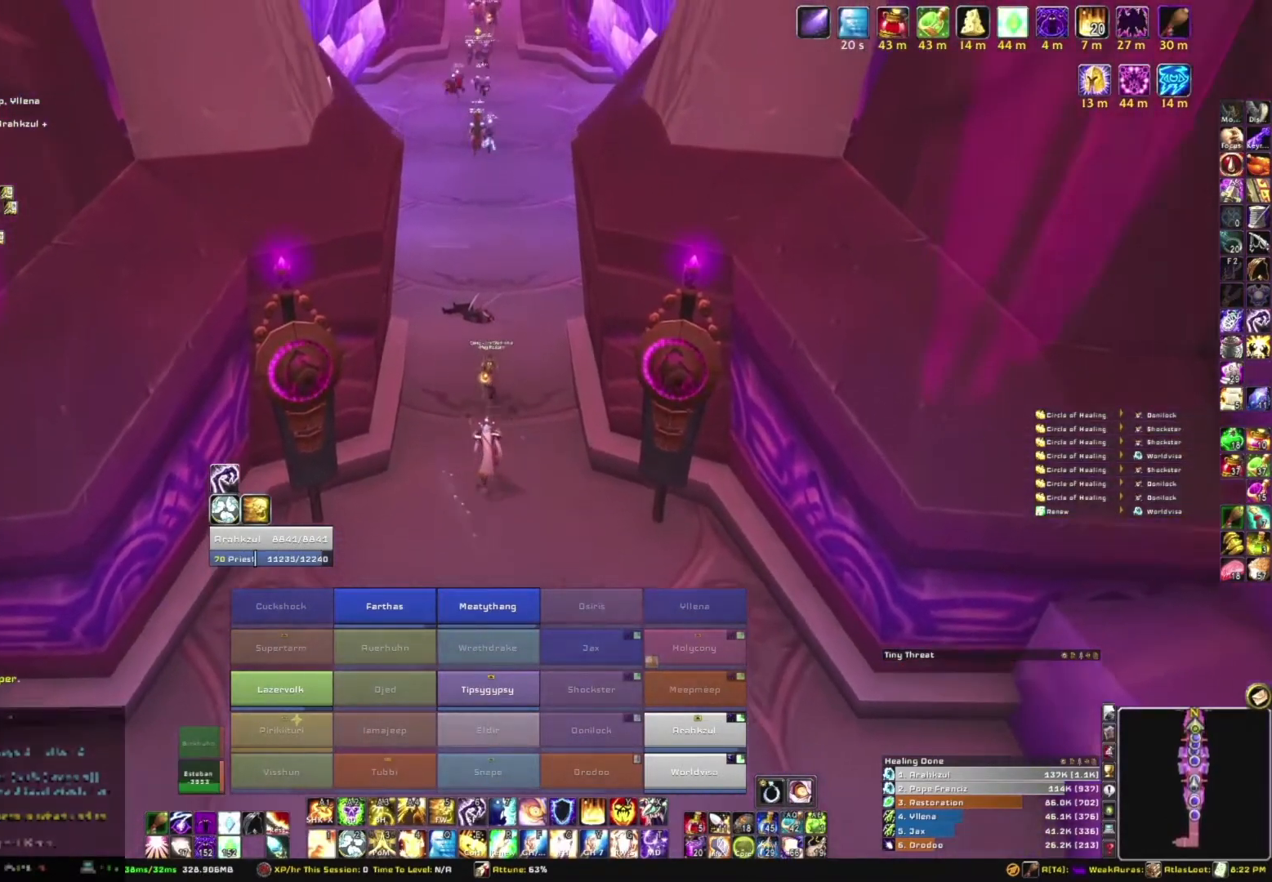
{"keys": ["w"], "mouse": ["right"], "events": [[67, "b", "down"], [200, "b", "up"]]}
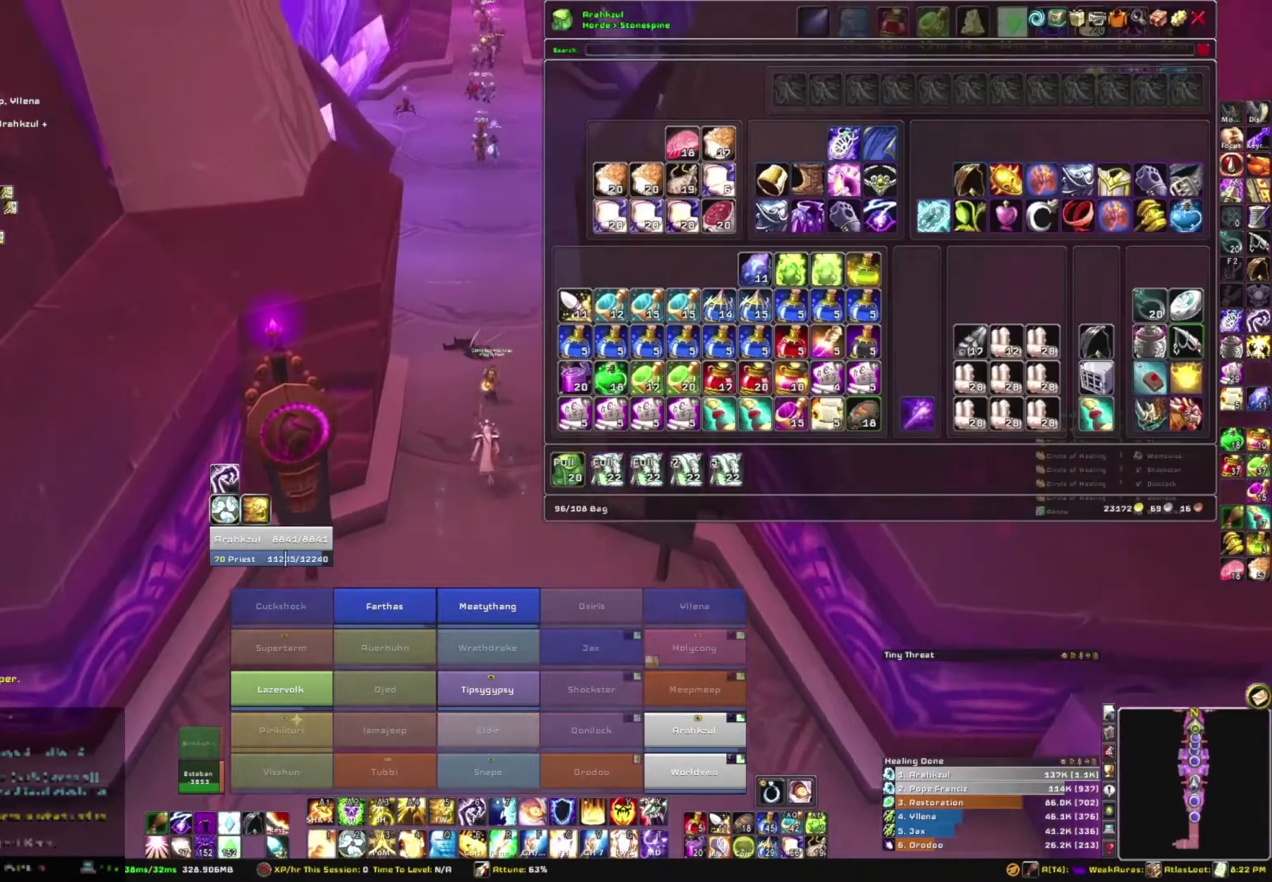
{"keys": ["w"], "mouse": ["right"], "events": []}
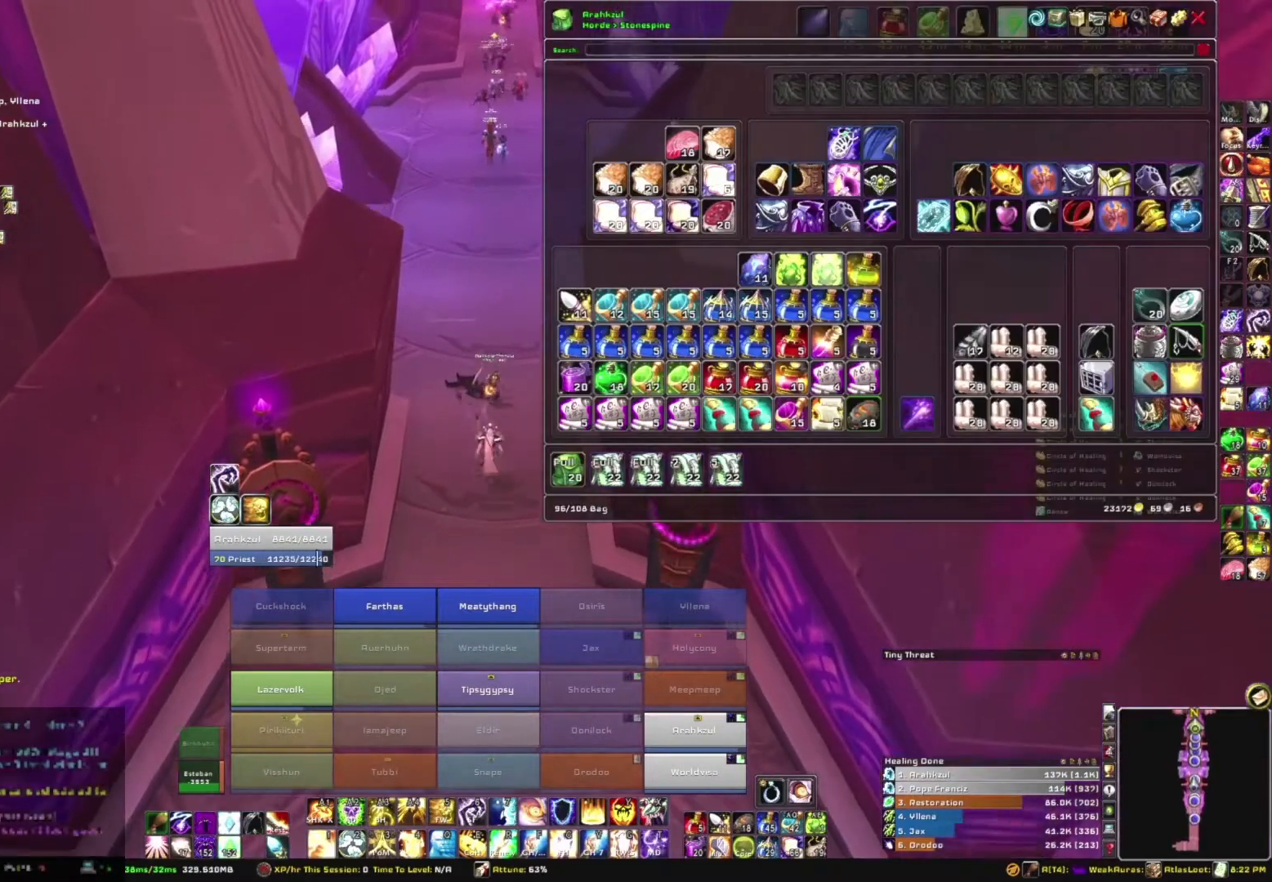
{"keys": ["w"], "mouse": ["right"], "events": [[167, "b", "down"], [334, "b", "up"]]}
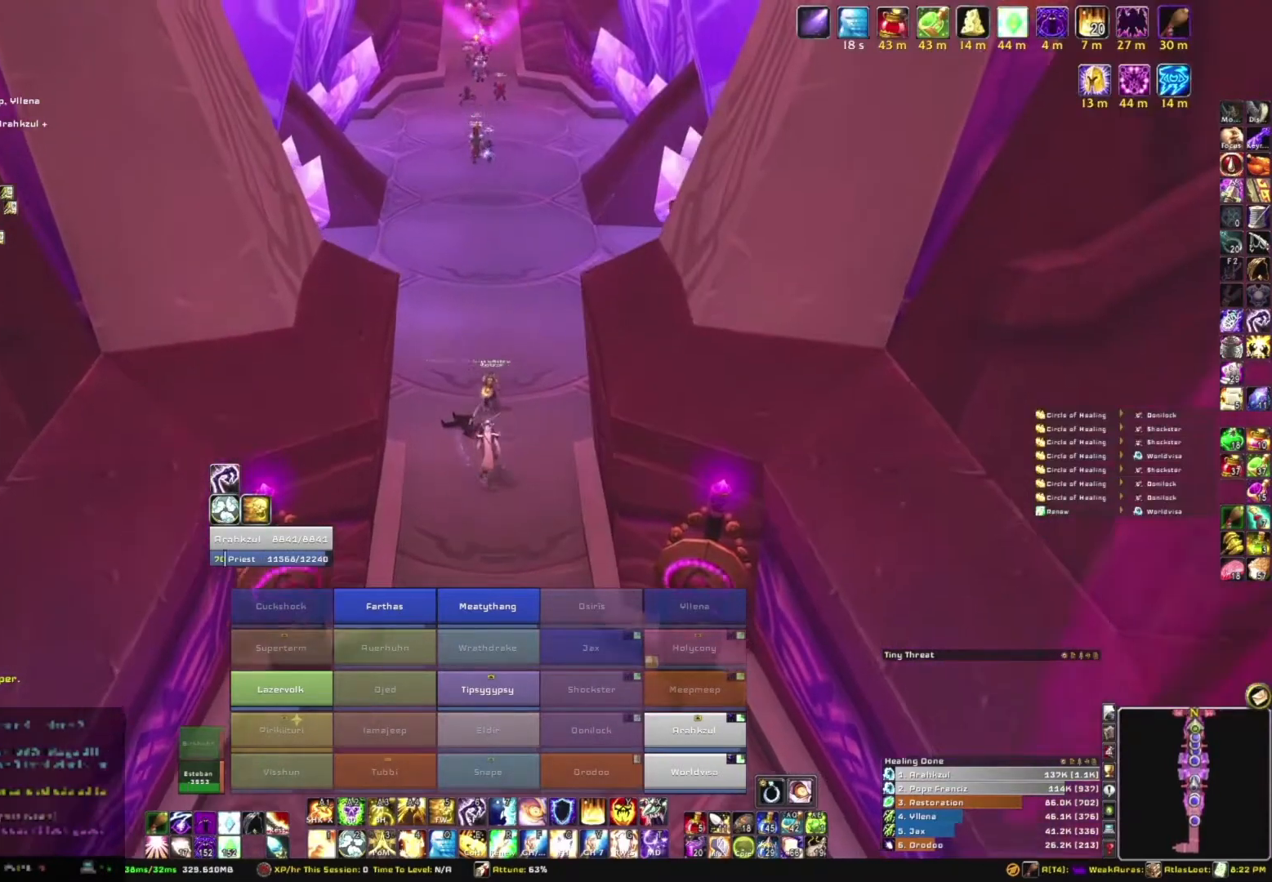
{"keys": ["w"], "mouse": ["right"], "events": []}
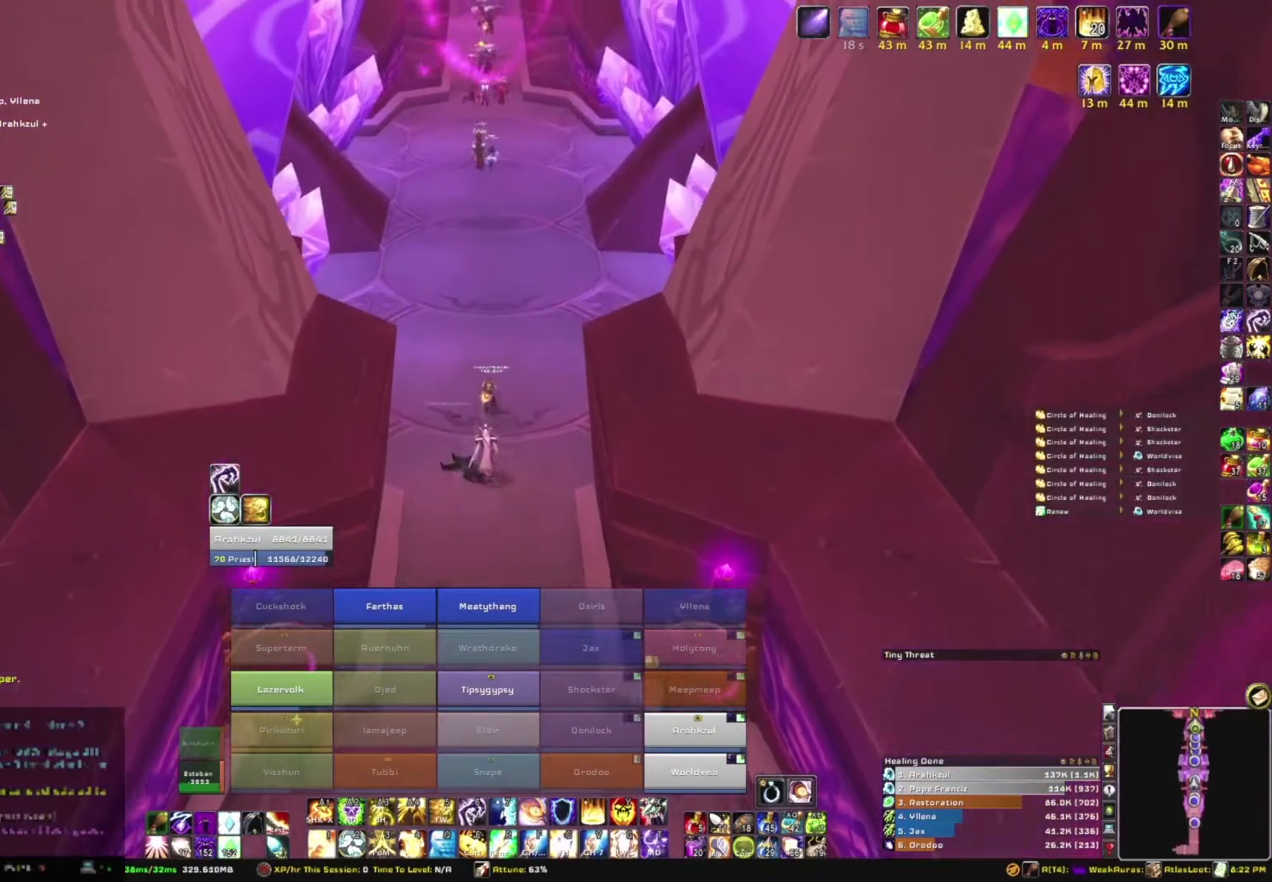
{"keys": ["w"], "mouse": ["right"], "events": []}
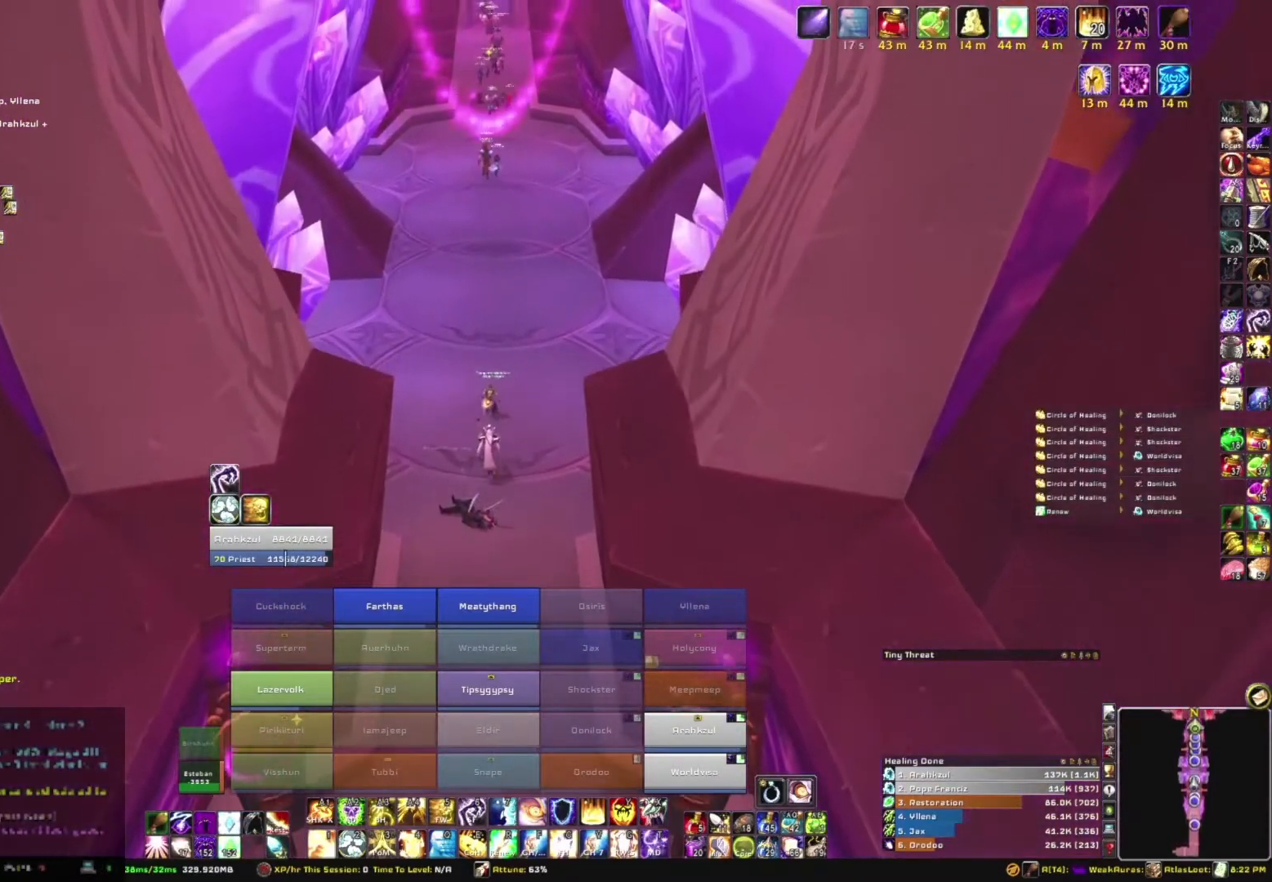
{"keys": ["w"], "mouse": ["right"], "events": []}
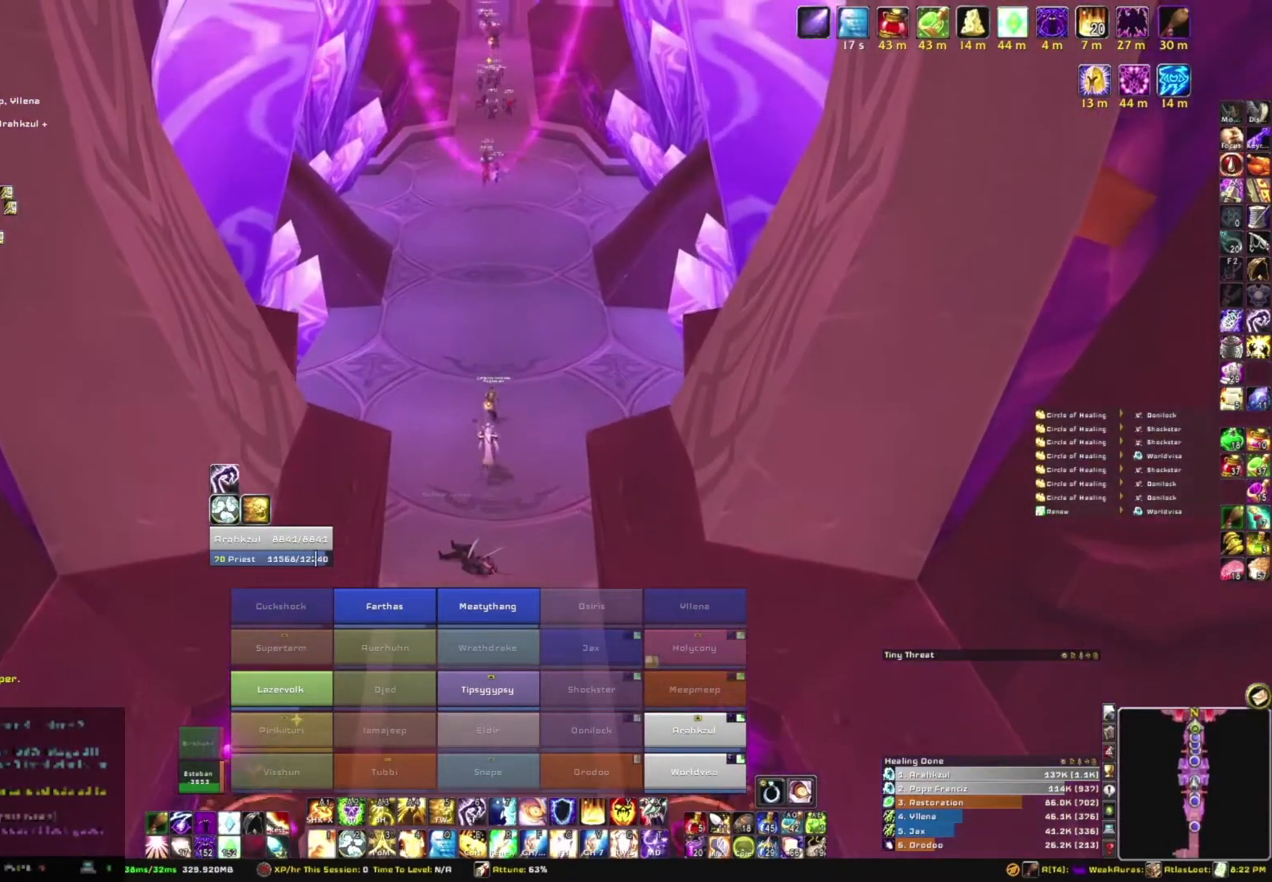
{"keys": ["w"], "mouse": ["right"], "events": []}
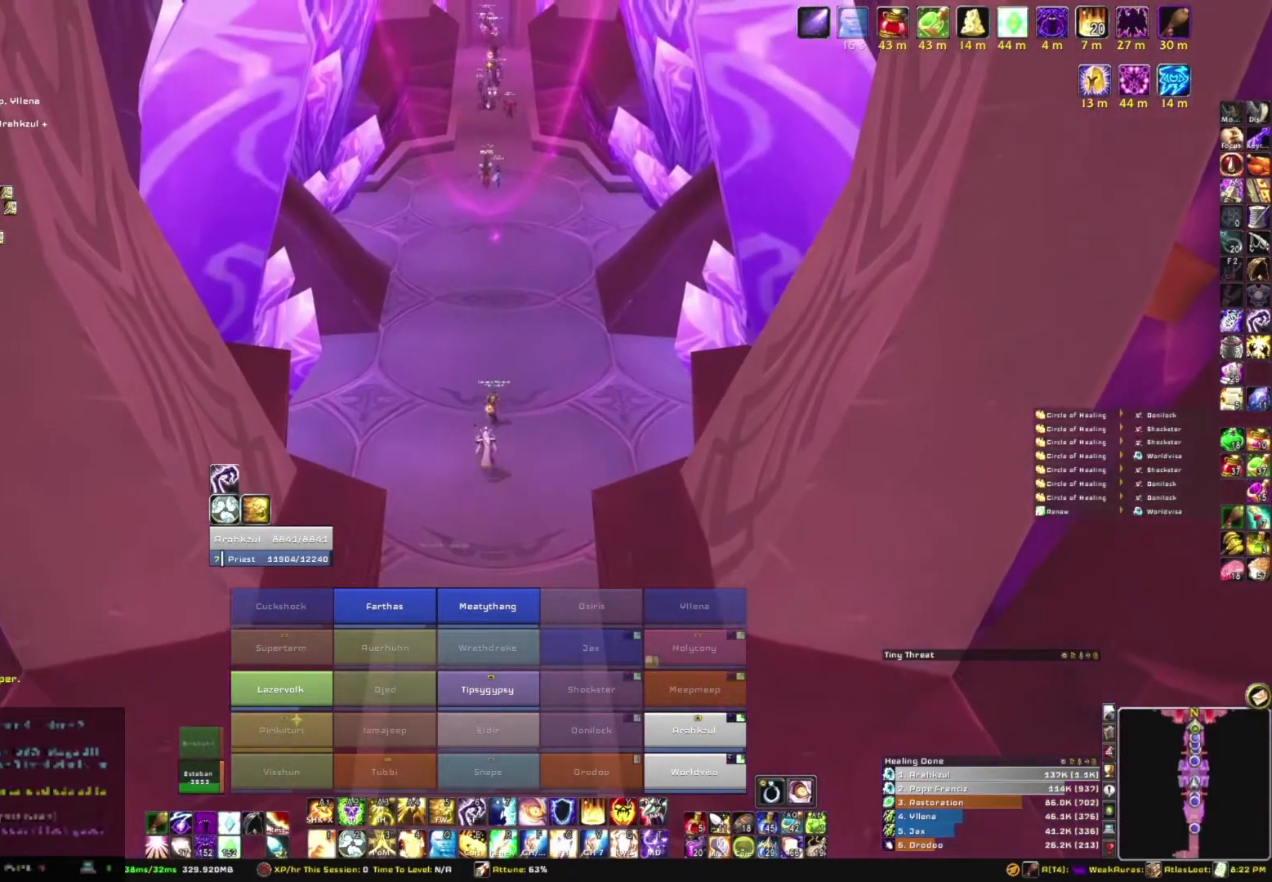
{"keys": ["w"], "mouse": ["right"], "events": []}
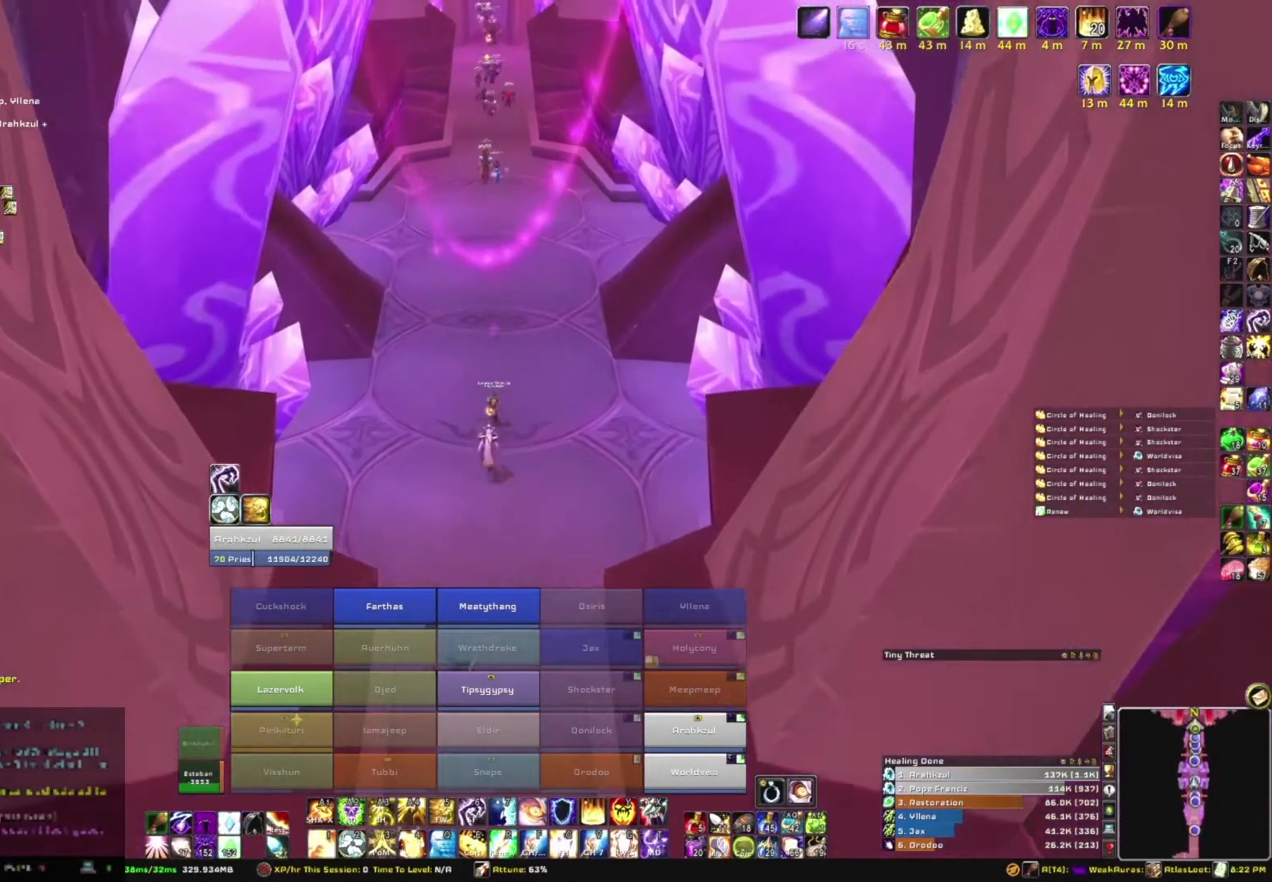
{"keys": ["w"], "mouse": ["right"], "events": []}
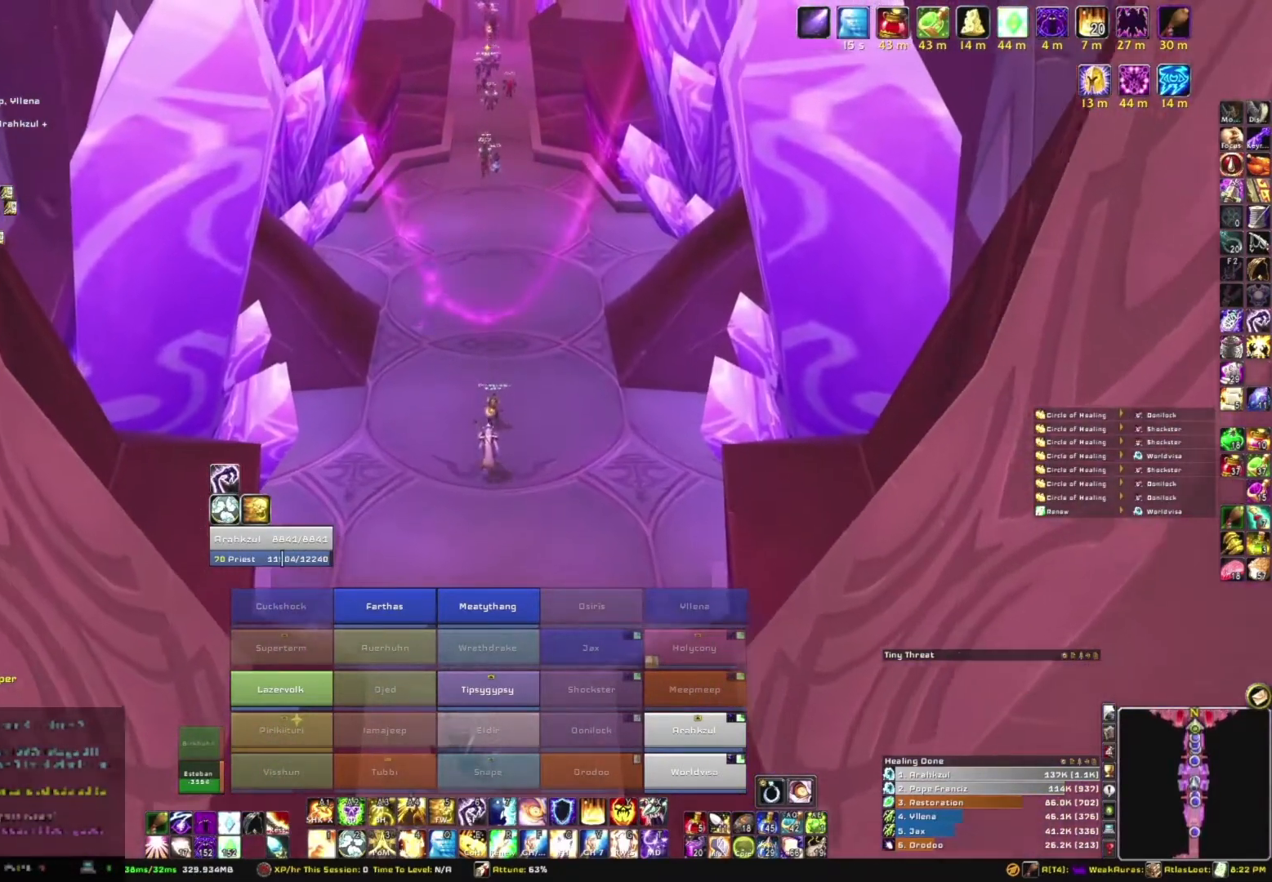
{"keys": ["w"], "mouse": [], "events": [[134, "mouse_right", "up"]]}
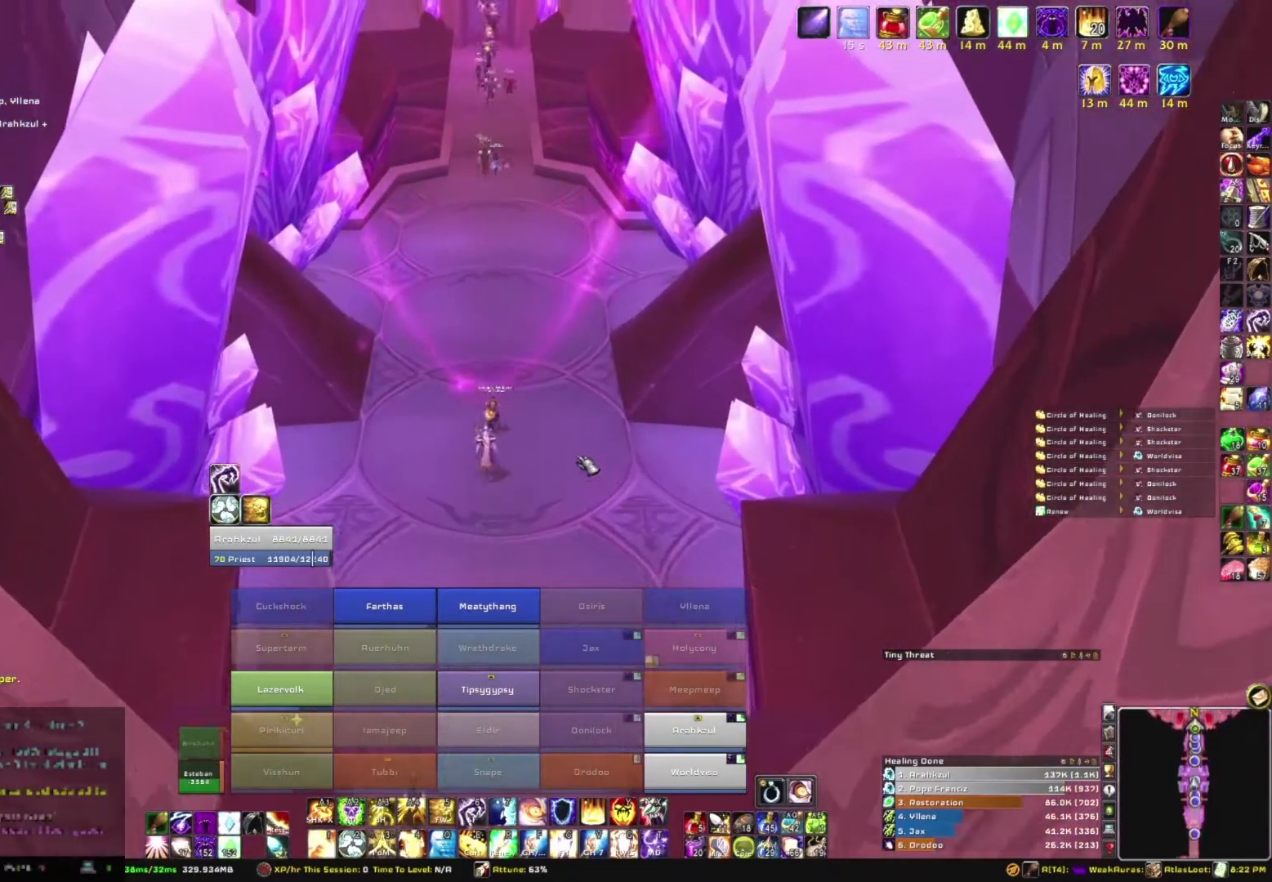
{"keys": ["w"], "mouse": ["right"], "events": [[33, "mouse_right", "down"]]}